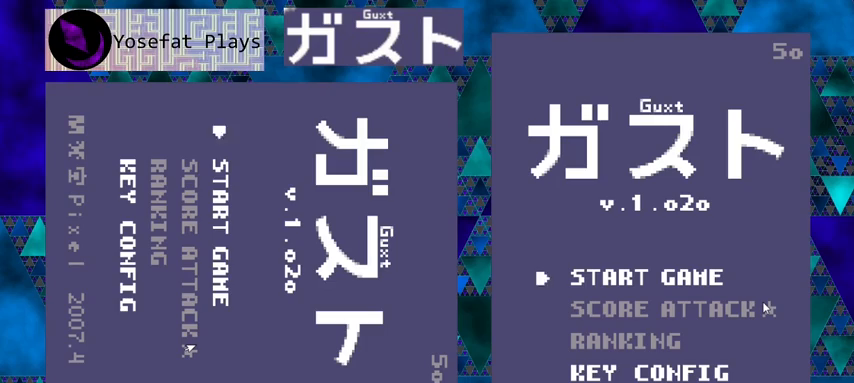
Gameplay with a controller (Nintendo layout); each line is a JSON object with the inputs held at the frame after it. "events" lists button and stick changes between this image and that frame as [ms after this image, input, new state], when the widget could be followed in between. Not read: L1 L2 L3 R1 R2 R3 right_stick.
{"buttons": [], "left_stick": "center", "events": [[367, "B", "down"], [467, "B", "up"]]}
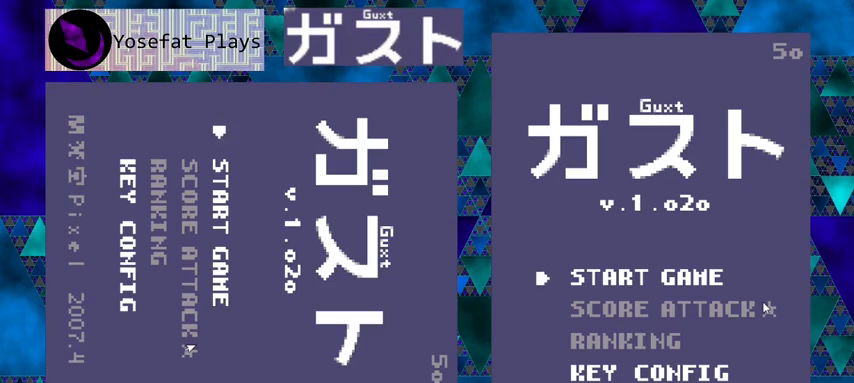
{"buttons": [], "left_stick": "center", "events": []}
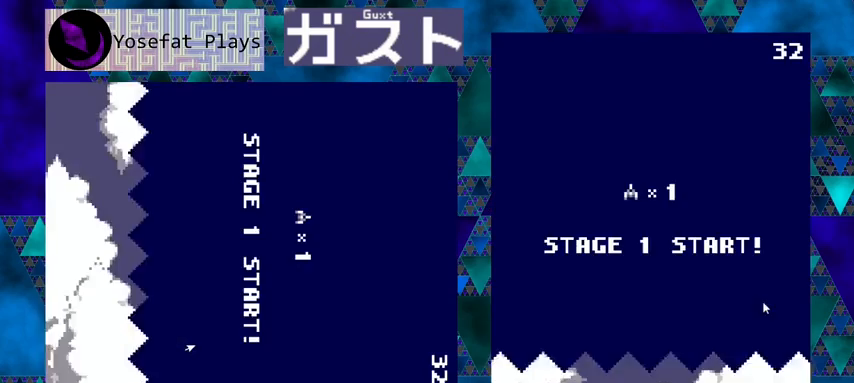
{"buttons": [], "left_stick": "center", "events": []}
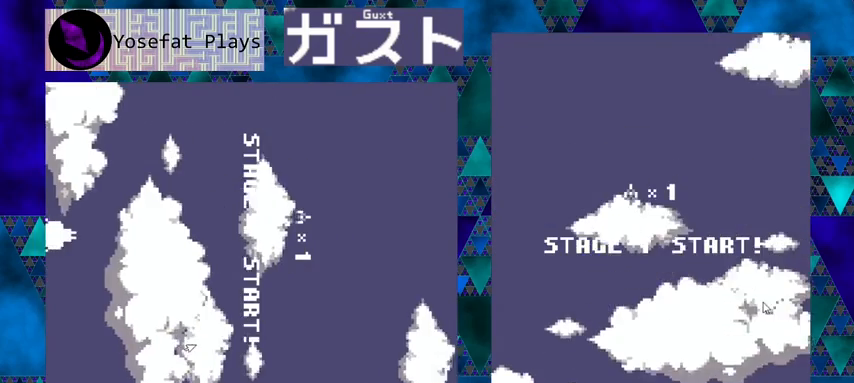
{"buttons": ["DPAD_DOWN"], "left_stick": "center", "events": [[400, "DPAD_DOWN", "down"]]}
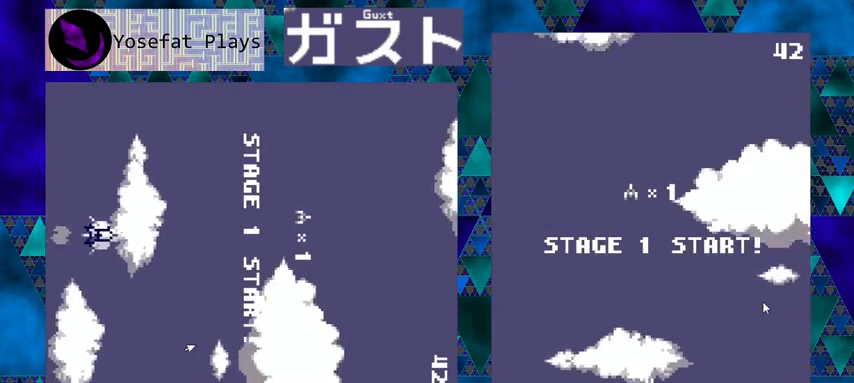
{"buttons": [], "left_stick": "center", "events": [[200, "DPAD_DOWN", "up"]]}
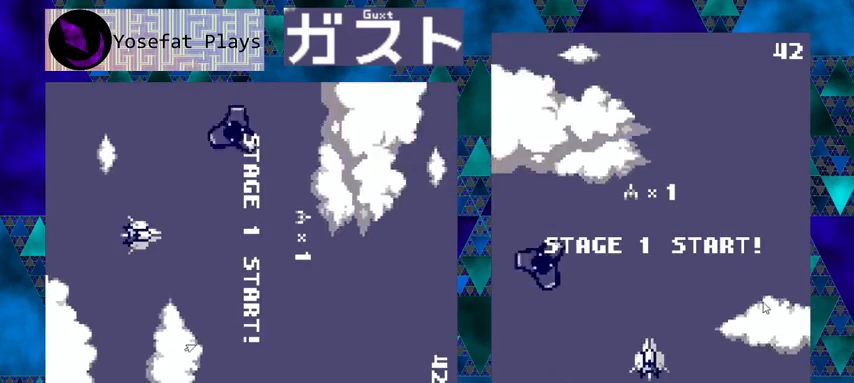
{"buttons": ["DPAD_DOWN", "DPAD_LEFT"], "left_stick": "center", "events": [[233, "DPAD_DOWN", "down"], [233, "DPAD_LEFT", "down"]]}
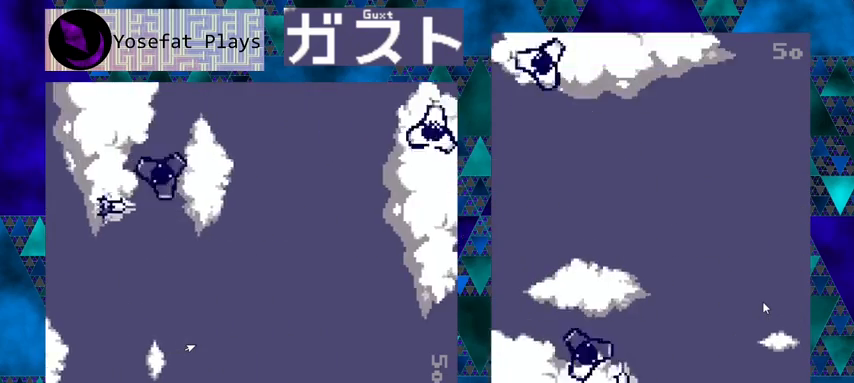
{"buttons": ["B"], "left_stick": "center", "events": [[100, "B", "down"], [133, "DPAD_DOWN", "up"], [267, "DPAD_LEFT", "up"]]}
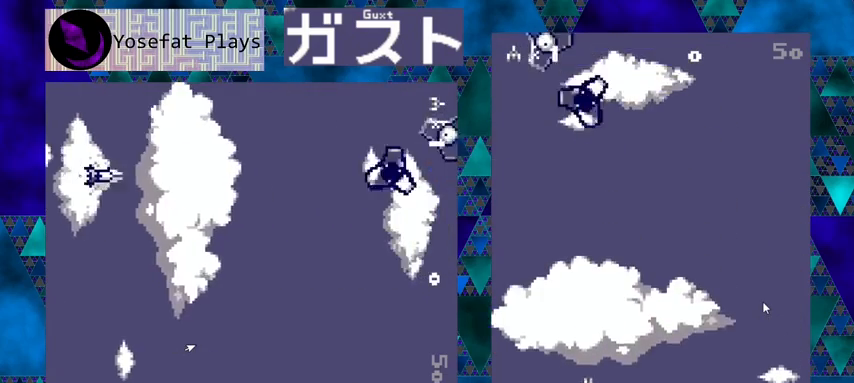
{"buttons": ["DPAD_RIGHT"], "left_stick": "center", "events": [[133, "DPAD_LEFT", "down"], [267, "B", "up"], [267, "DPAD_LEFT", "up"], [333, "B", "down"], [467, "B", "up"], [500, "DPAD_RIGHT", "down"]]}
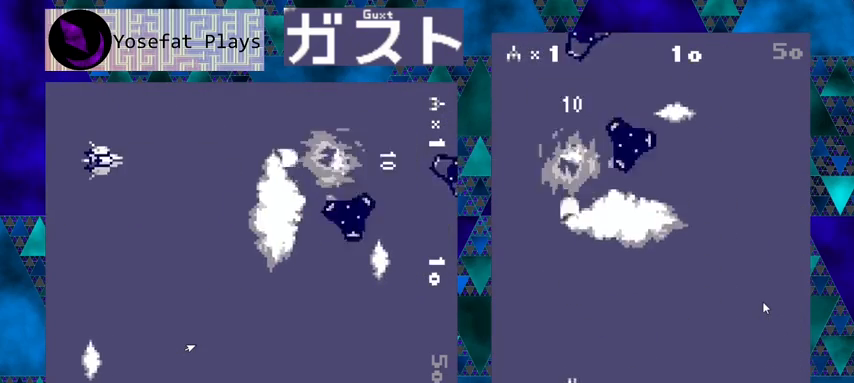
{"buttons": [], "left_stick": "center", "events": [[33, "B", "down"], [100, "B", "up"], [133, "DPAD_RIGHT", "up"], [167, "B", "down"], [267, "B", "up"], [333, "B", "down"], [433, "B", "up"]]}
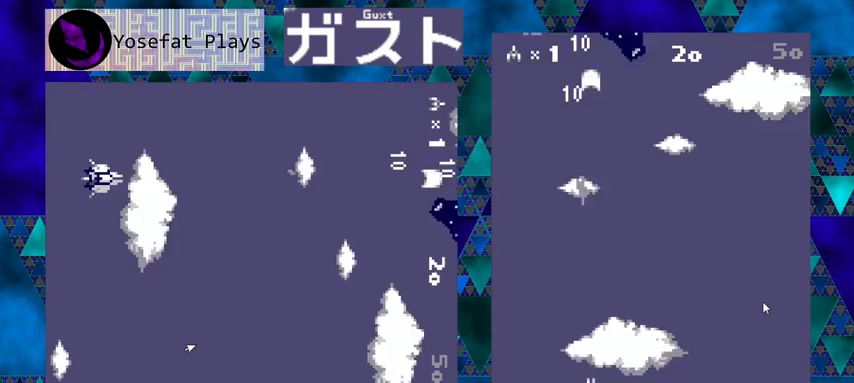
{"buttons": ["Y"], "left_stick": "center", "events": [[33, "Y", "down"], [267, "DPAD_RIGHT", "down"], [467, "DPAD_RIGHT", "up"]]}
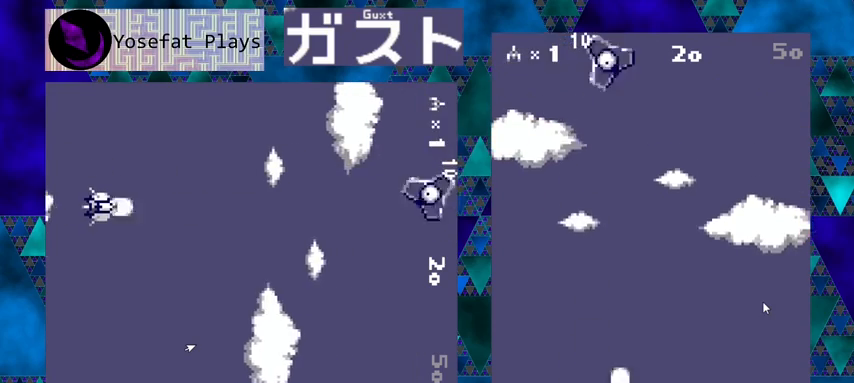
{"buttons": ["Y"], "left_stick": "center", "events": [[200, "DPAD_LEFT", "down"], [400, "DPAD_LEFT", "up"]]}
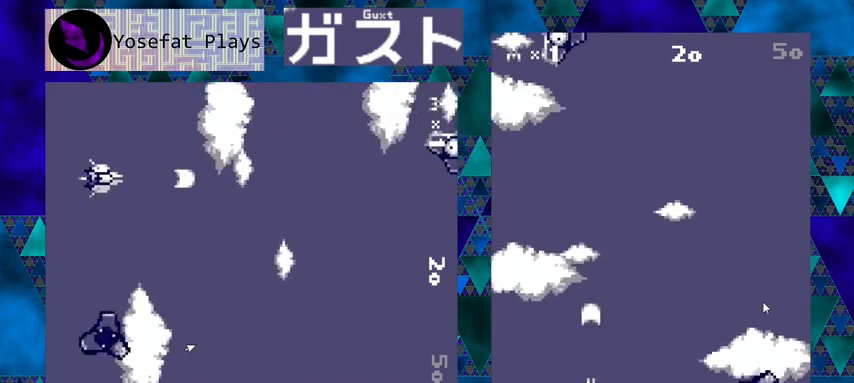
{"buttons": ["Y"], "left_stick": "center", "events": [[133, "DPAD_LEFT", "down"], [267, "DPAD_LEFT", "up"]]}
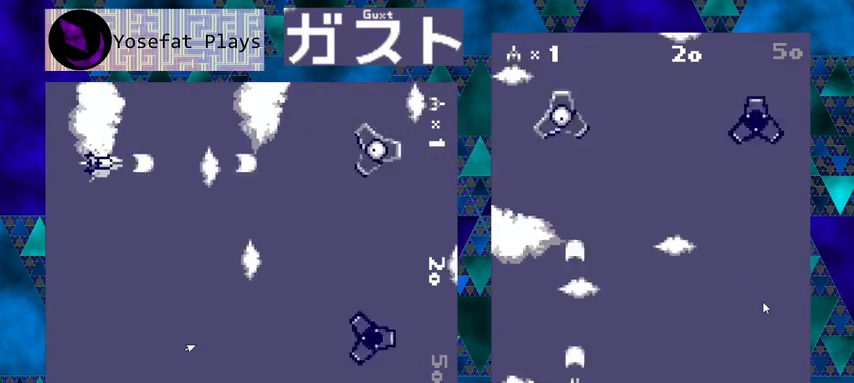
{"buttons": ["DPAD_RIGHT"], "left_stick": "center", "events": [[233, "DPAD_RIGHT", "down"], [267, "Y", "up"]]}
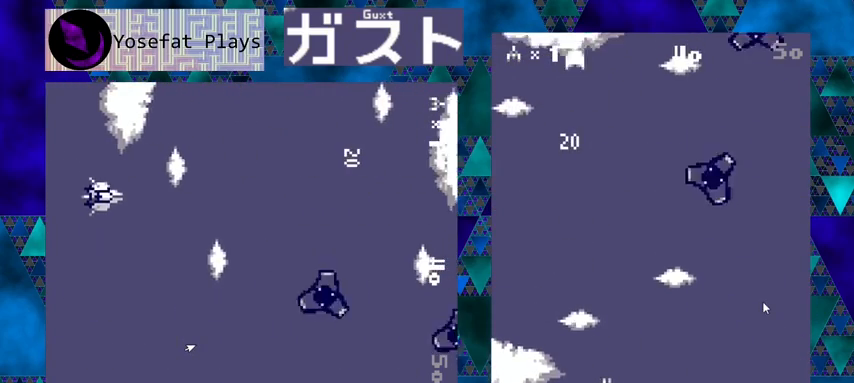
{"buttons": ["DPAD_RIGHT"], "left_stick": "center", "events": []}
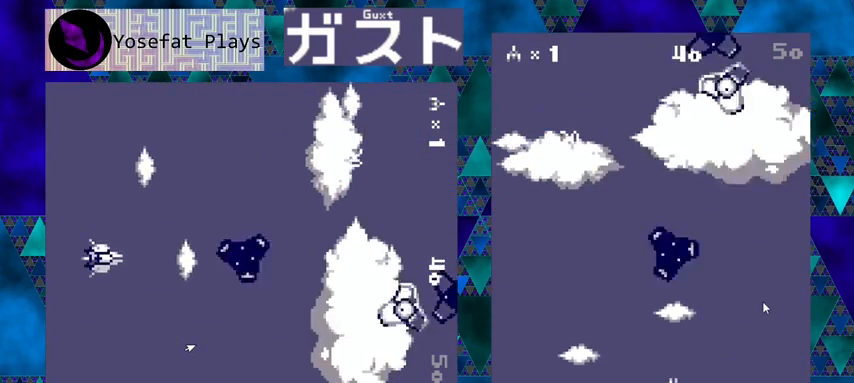
{"buttons": ["Y"], "left_stick": "center", "events": [[33, "DPAD_RIGHT", "up"], [67, "Y", "down"]]}
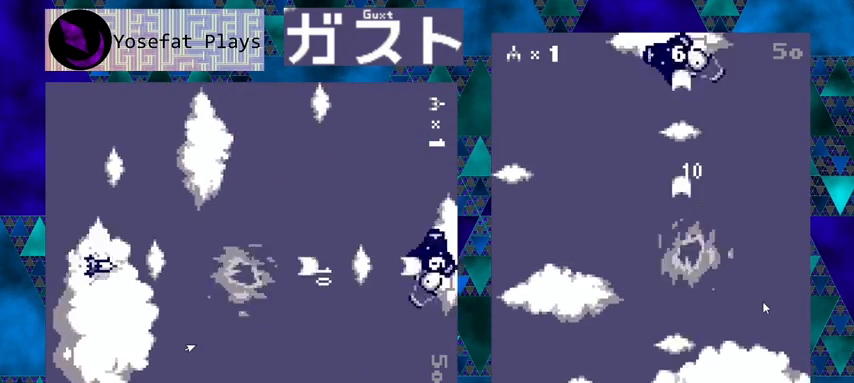
{"buttons": [], "left_stick": "center", "events": [[500, "Y", "up"]]}
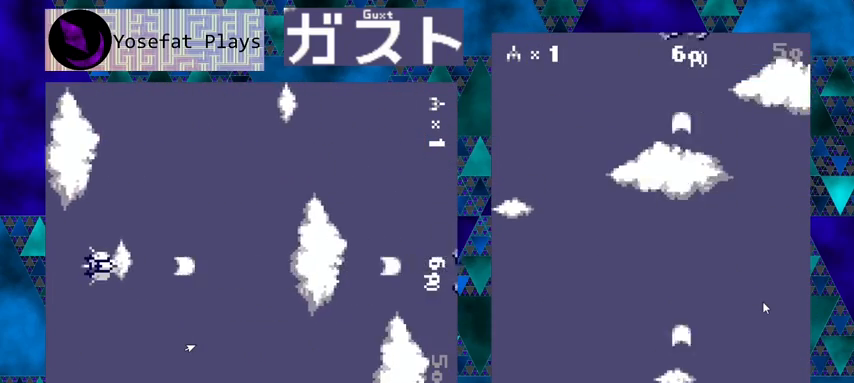
{"buttons": [], "left_stick": "center", "events": [[67, "DPAD_LEFT", "down"], [100, "Y", "down"], [133, "DPAD_LEFT", "up"], [300, "Y", "up"]]}
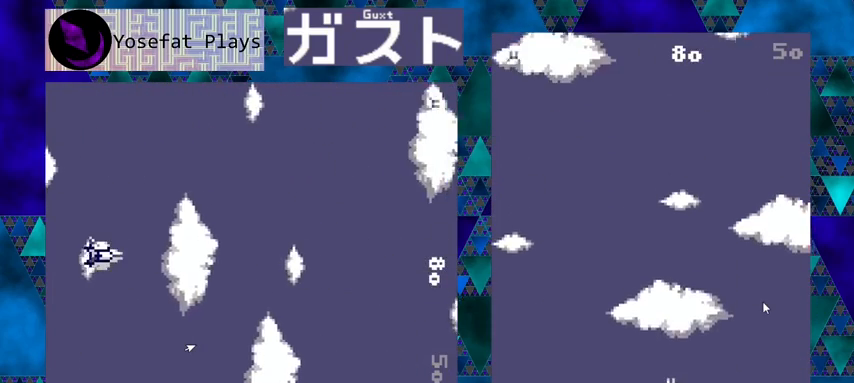
{"buttons": [], "left_stick": "center", "events": []}
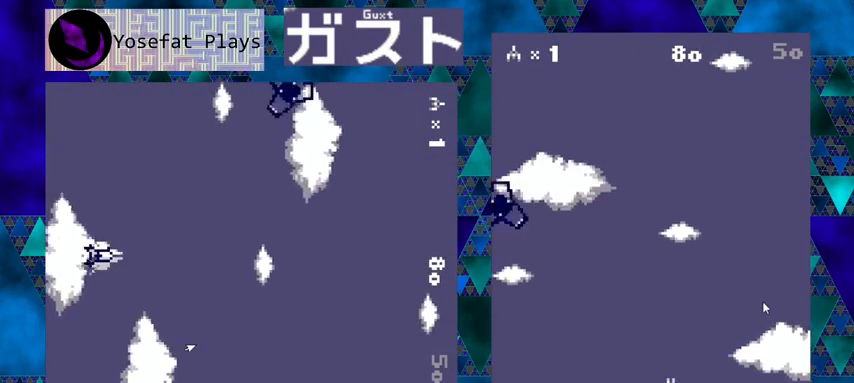
{"buttons": ["DPAD_LEFT"], "left_stick": "center", "events": [[233, "DPAD_LEFT", "down"], [233, "DPAD_UP", "down"], [333, "DPAD_UP", "up"]]}
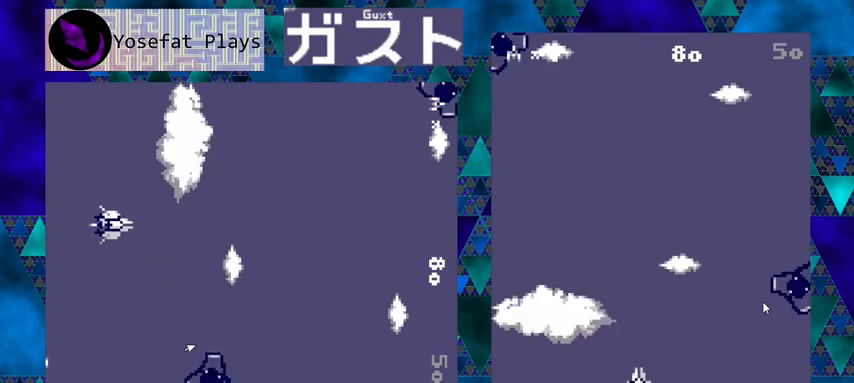
{"buttons": ["DPAD_LEFT"], "left_stick": "center", "events": []}
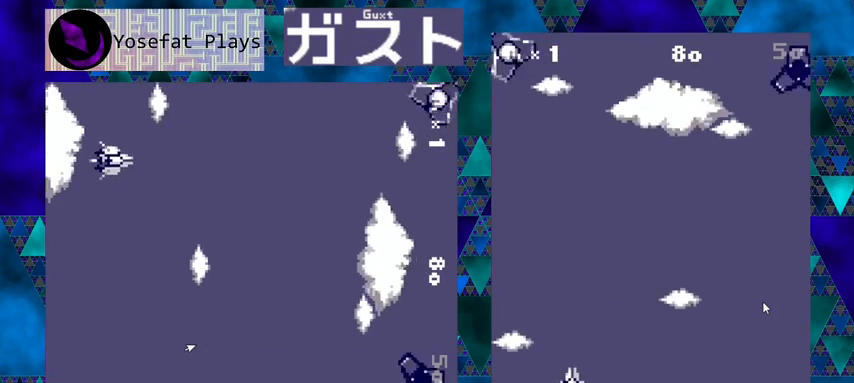
{"buttons": ["Y"], "left_stick": "center", "events": [[167, "DPAD_LEFT", "up"], [200, "Y", "down"]]}
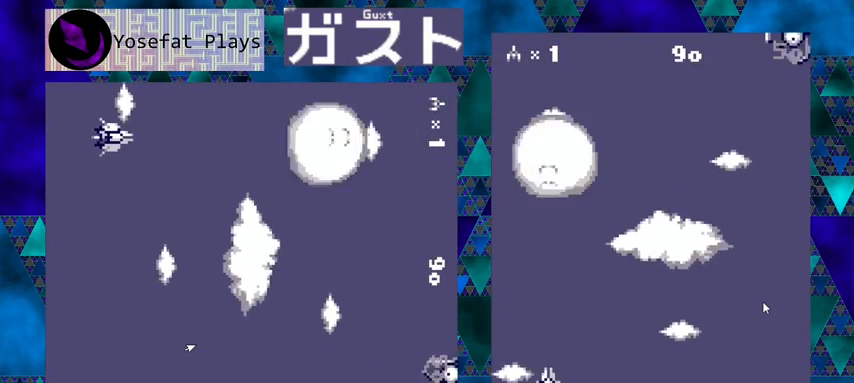
{"buttons": ["DPAD_RIGHT"], "left_stick": "center", "events": [[67, "DPAD_RIGHT", "down"], [167, "Y", "up"]]}
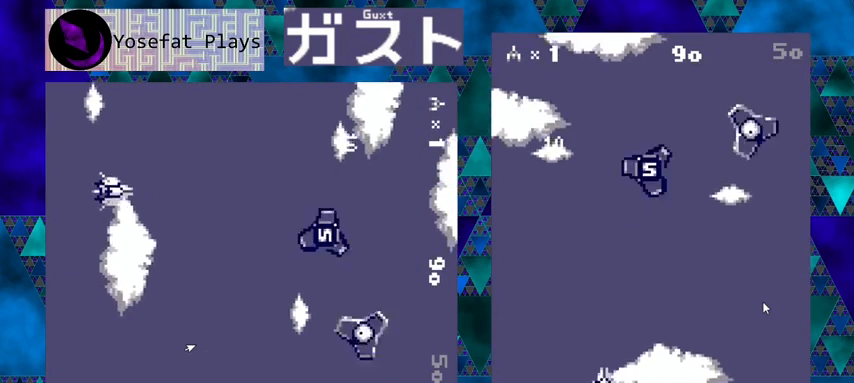
{"buttons": ["DPAD_UP", "DPAD_LEFT"], "left_stick": "center", "events": [[133, "DPAD_DOWN", "down"], [200, "DPAD_LEFT", "down"], [200, "DPAD_RIGHT", "up"], [233, "DPAD_DOWN", "up"], [233, "DPAD_UP", "down"]]}
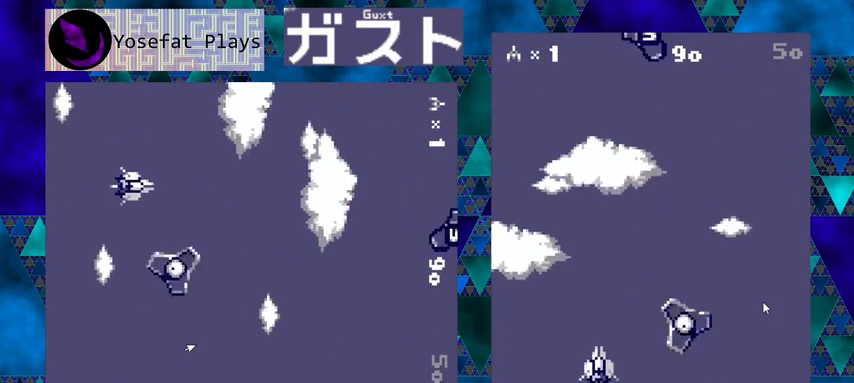
{"buttons": ["DPAD_RIGHT"], "left_stick": "center", "events": [[33, "DPAD_LEFT", "up"], [200, "DPAD_RIGHT", "down"], [200, "DPAD_UP", "up"]]}
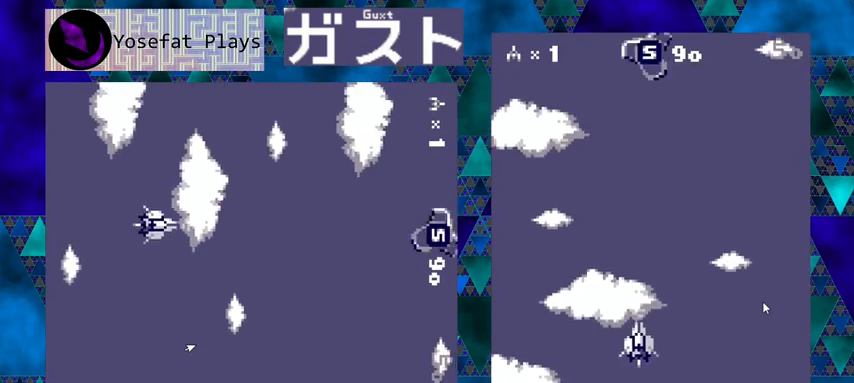
{"buttons": ["Y"], "left_stick": "center", "events": [[33, "DPAD_RIGHT", "up"], [67, "Y", "down"]]}
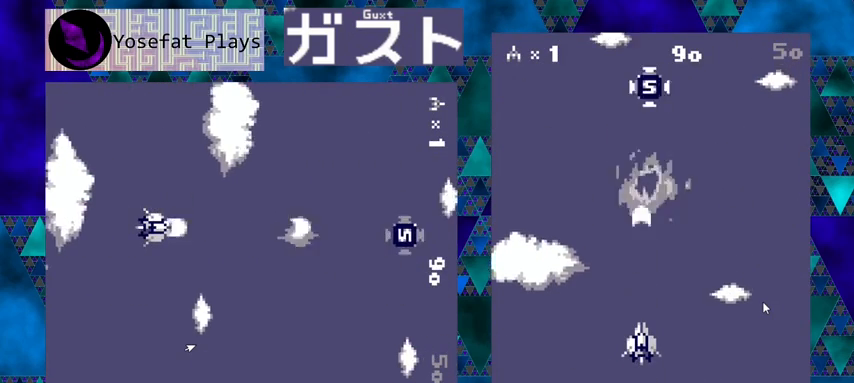
{"buttons": [], "left_stick": "center", "events": [[67, "Y", "up"]]}
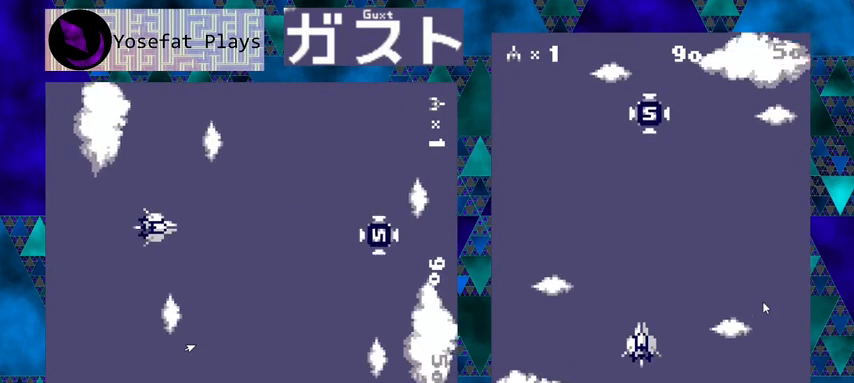
{"buttons": [], "left_stick": "center", "events": []}
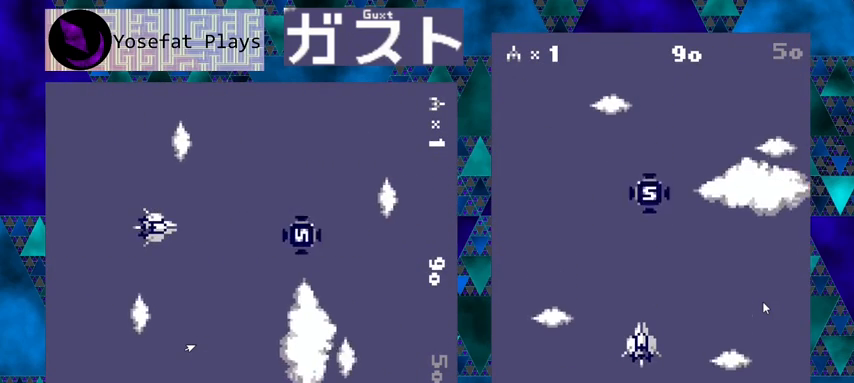
{"buttons": [], "left_stick": "center", "events": [[300, "DPAD_RIGHT", "down"], [400, "DPAD_RIGHT", "up"]]}
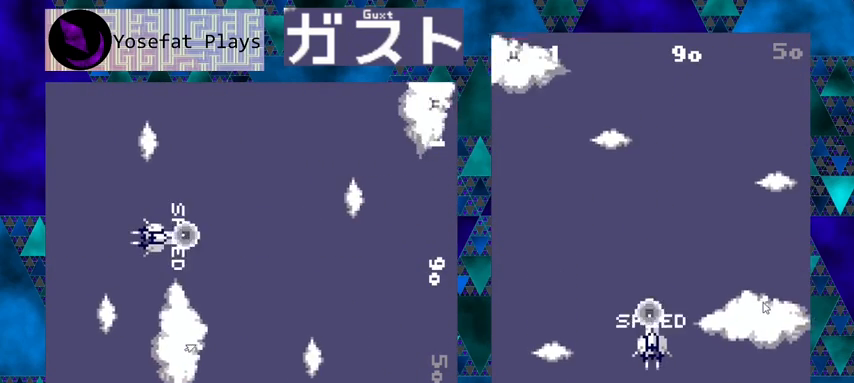
{"buttons": [], "left_stick": "center", "events": []}
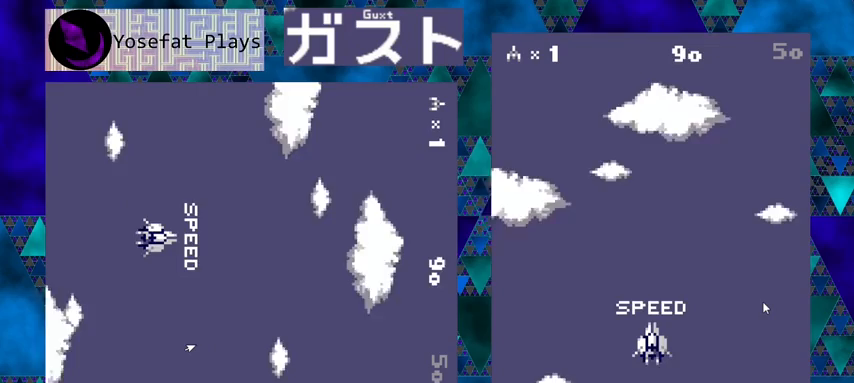
{"buttons": [], "left_stick": "center", "events": [[333, "DPAD_DOWN", "down"], [367, "DPAD_LEFT", "down"], [400, "DPAD_LEFT", "up"], [433, "DPAD_DOWN", "up"]]}
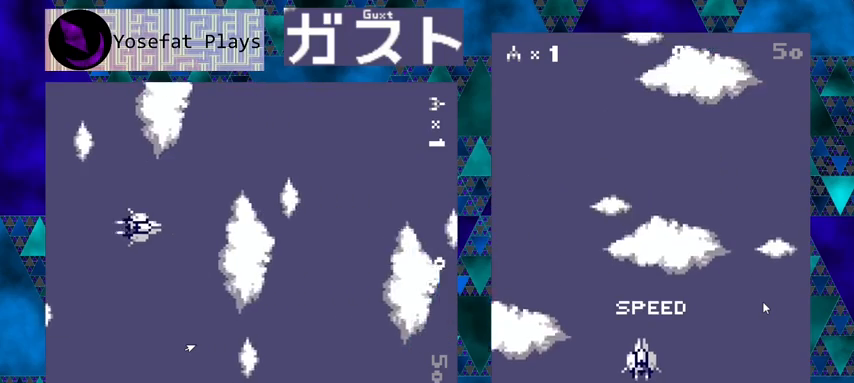
{"buttons": [], "left_stick": "center", "events": []}